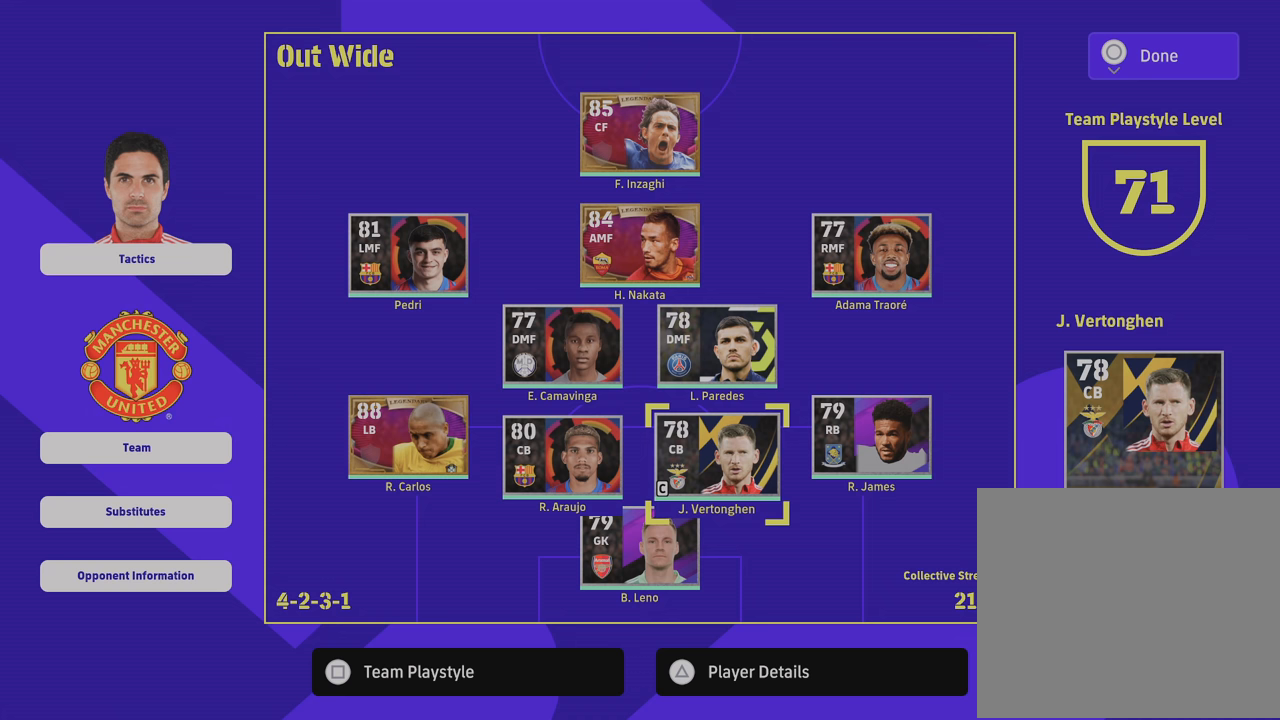
Gameplay with a controller (PlayStation layout); each line is a JSON object with the inputs held at the frame after it. "events" lists button and stick changes between this image and that frame as [ms after this image, input, new state], when the widget could be followed in between.
{"buttons": [], "left_stick": "center", "right_stick": "center", "events": [[83, "left_stick", "down"], [266, "left_stick", "center"]]}
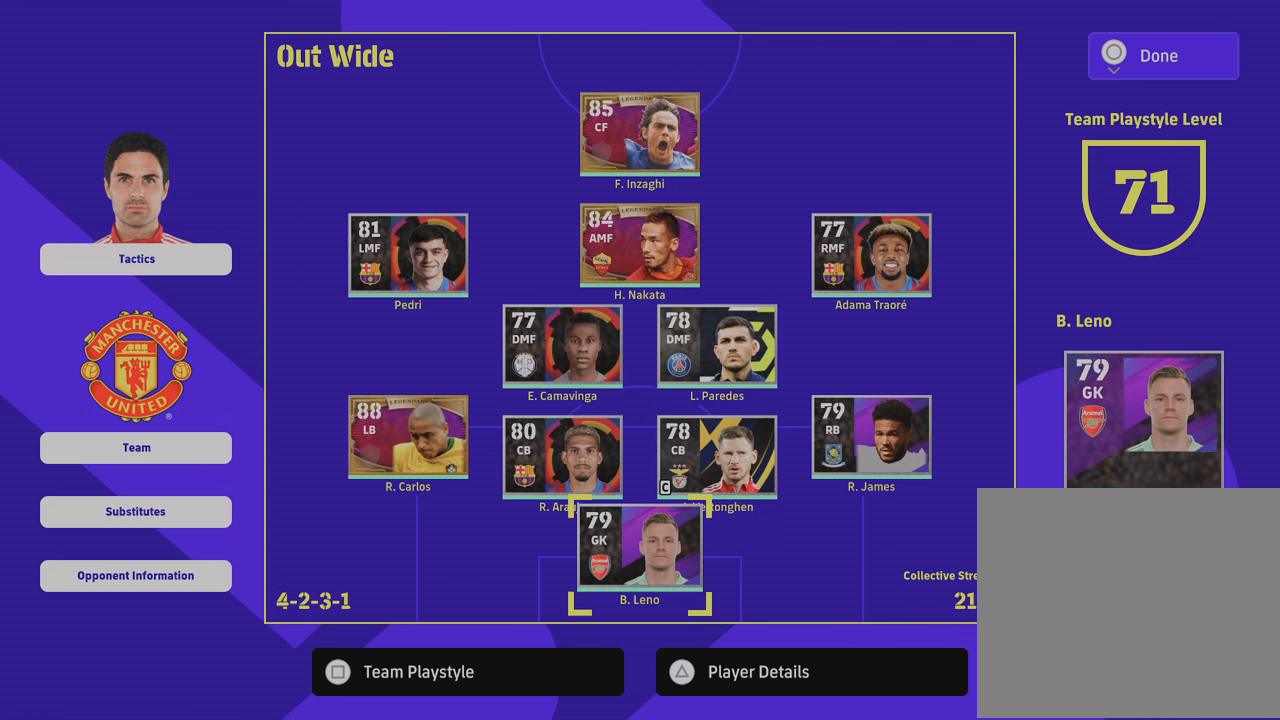
{"buttons": [], "left_stick": "center", "right_stick": "center", "events": [[384, "left_stick", "up"], [501, "left_stick", "center"]]}
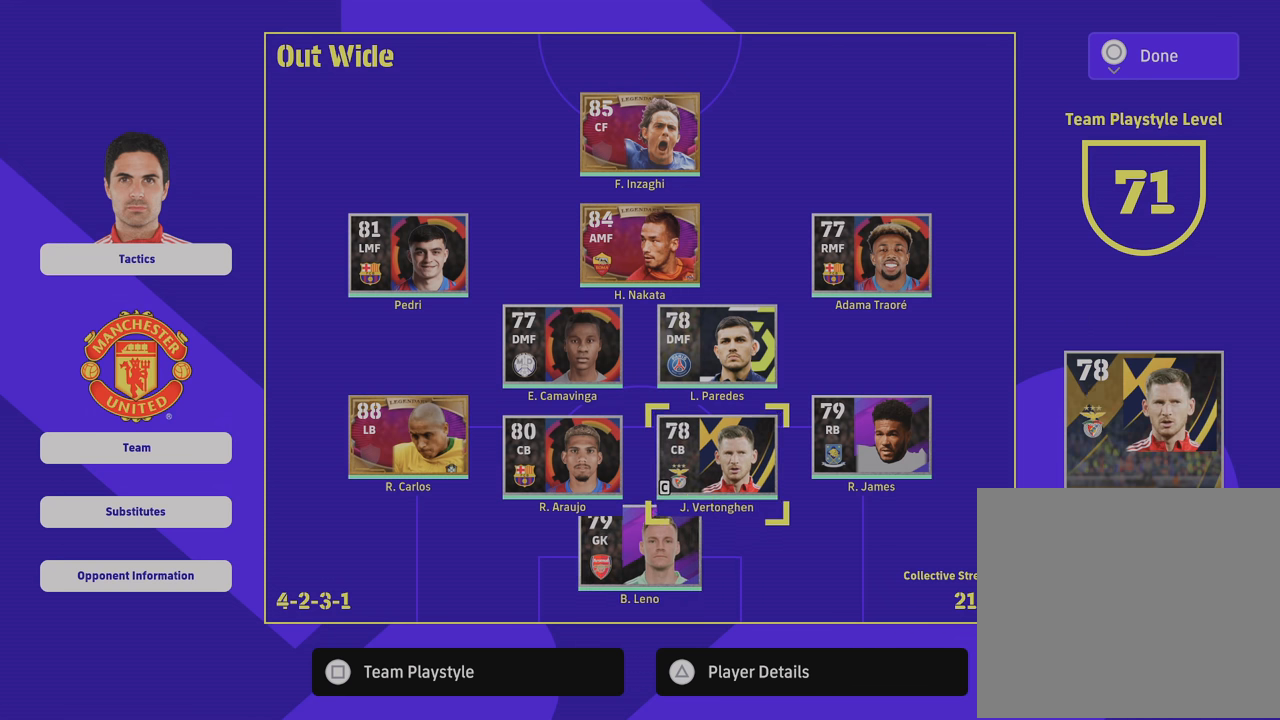
{"buttons": [], "left_stick": "center", "right_stick": "center", "events": [[233, "left_stick", "left"], [433, "left_stick", "center"]]}
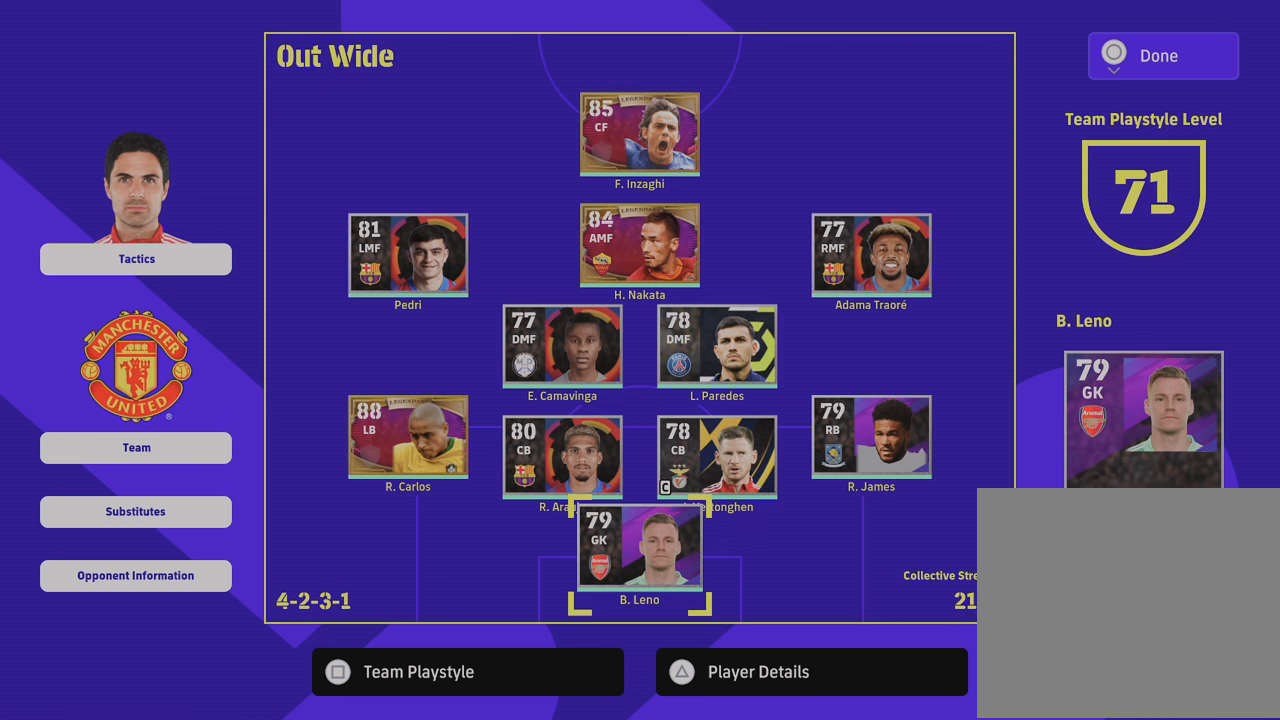
{"buttons": [], "left_stick": "center", "right_stick": "center", "events": [[334, "left_stick", "up-right"], [434, "left_stick", "center"]]}
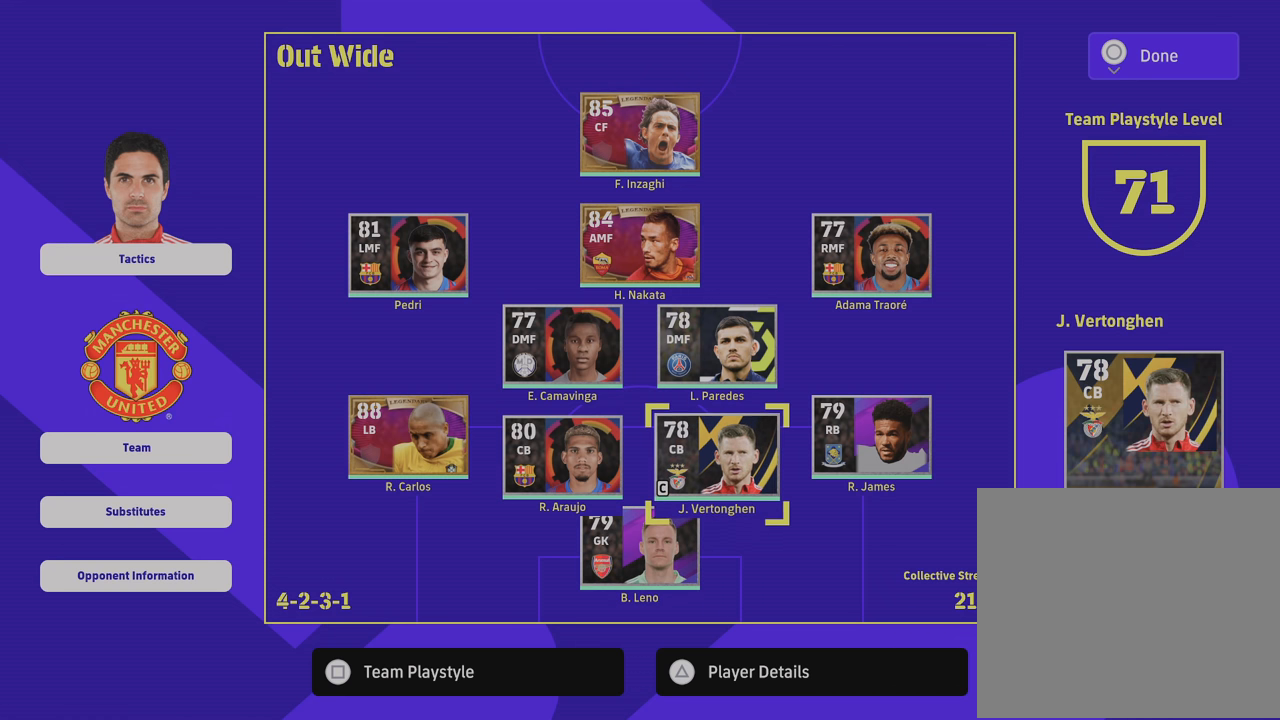
{"buttons": [], "left_stick": "left", "right_stick": "center", "events": [[400, "left_stick", "left"]]}
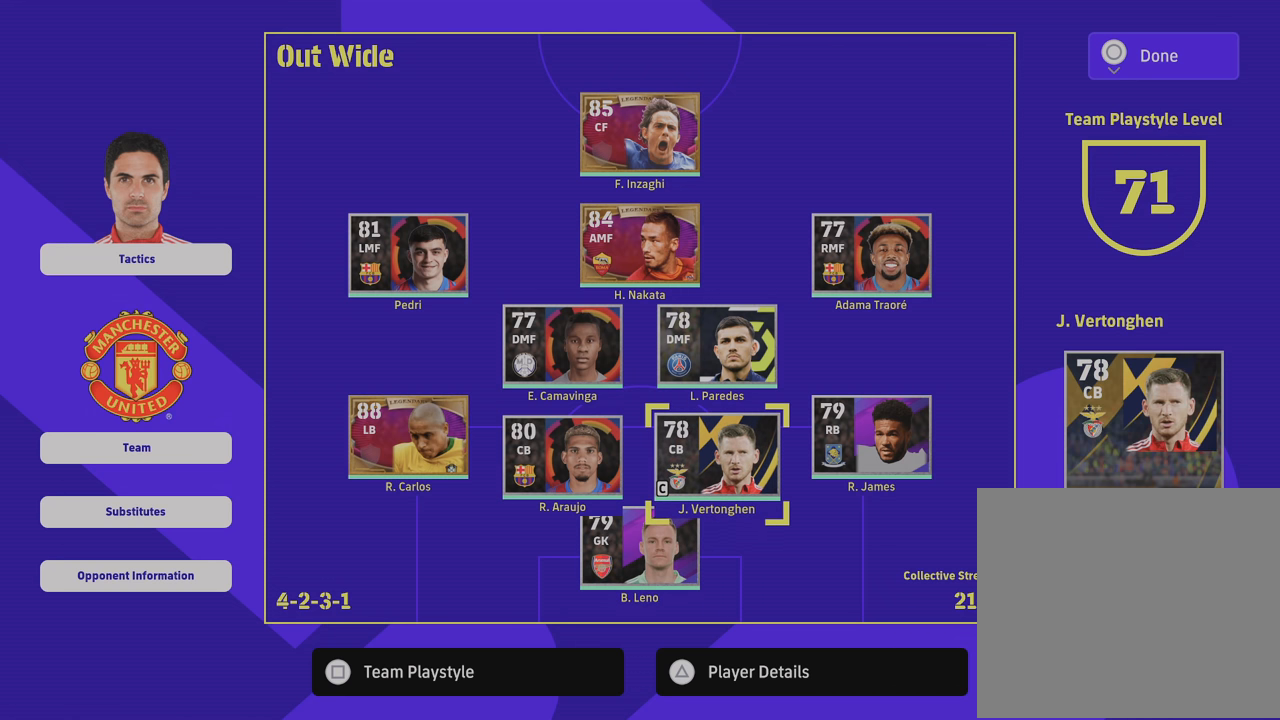
{"buttons": [], "left_stick": "center", "right_stick": "center", "events": [[100, "left_stick", "center"]]}
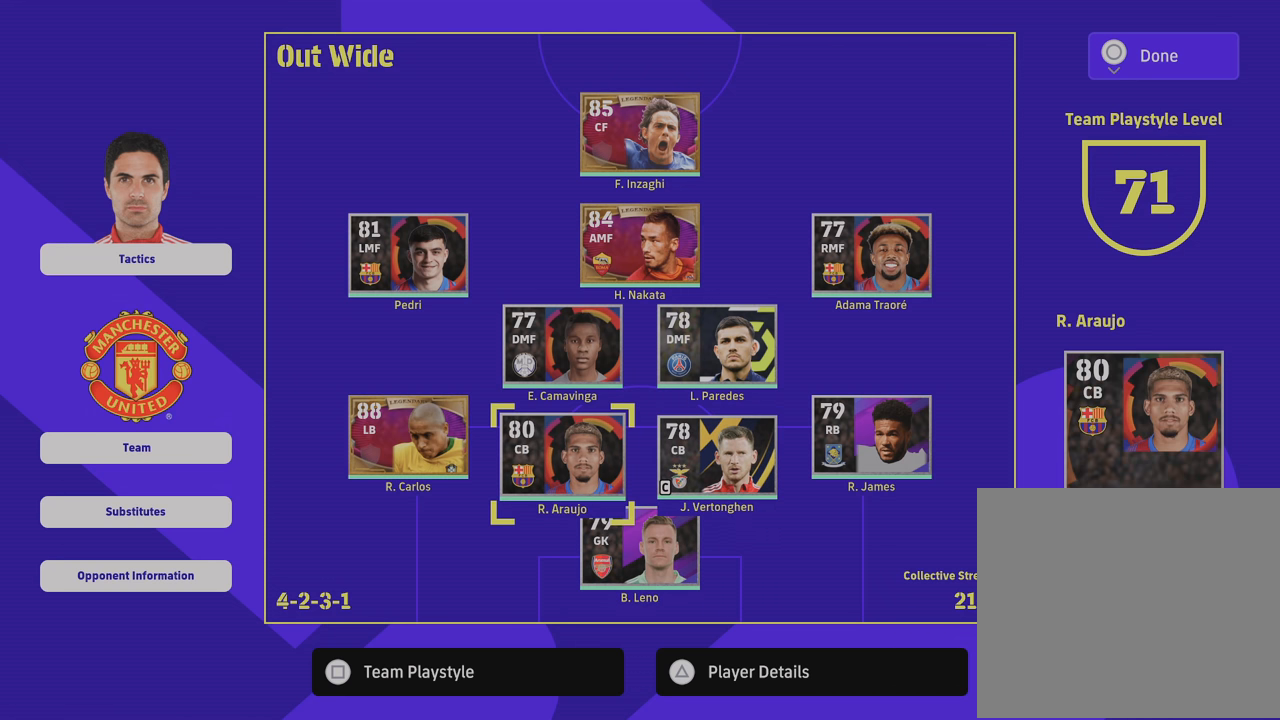
{"buttons": [], "left_stick": "center", "right_stick": "center", "events": [[150, "left_stick", "left"], [300, "left_stick", "center"]]}
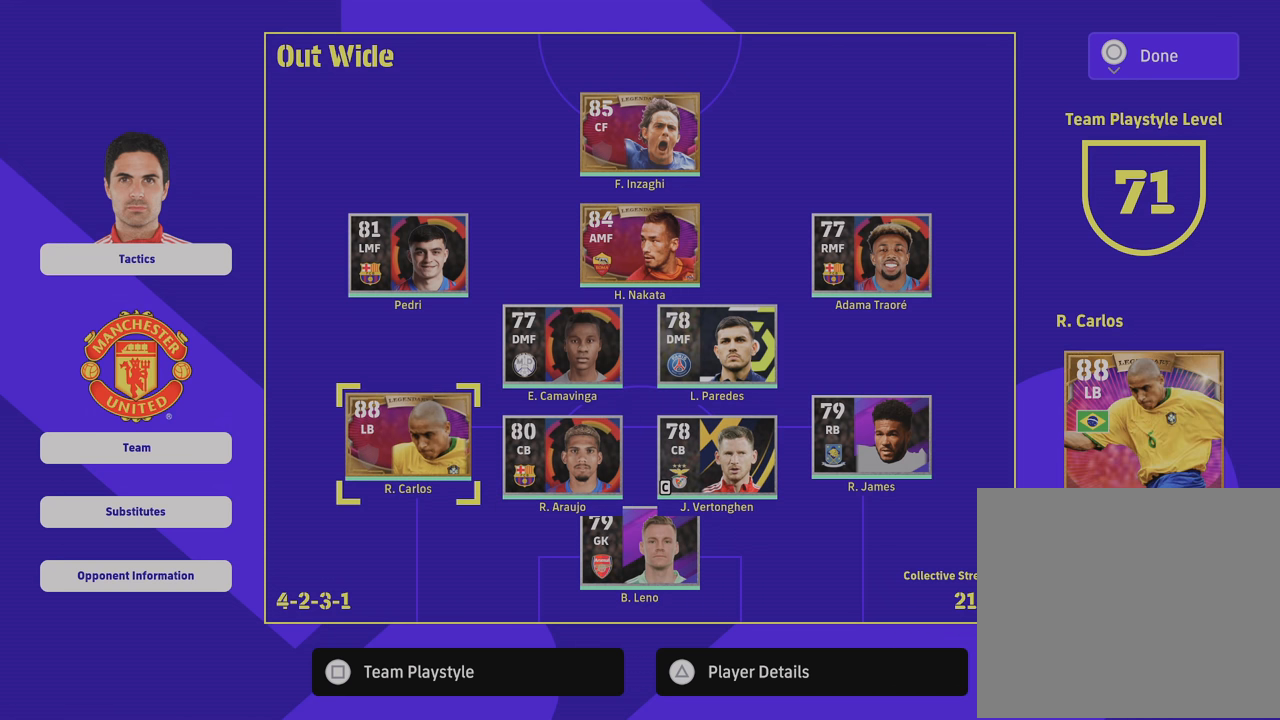
{"buttons": [], "left_stick": "center", "right_stick": "center", "events": []}
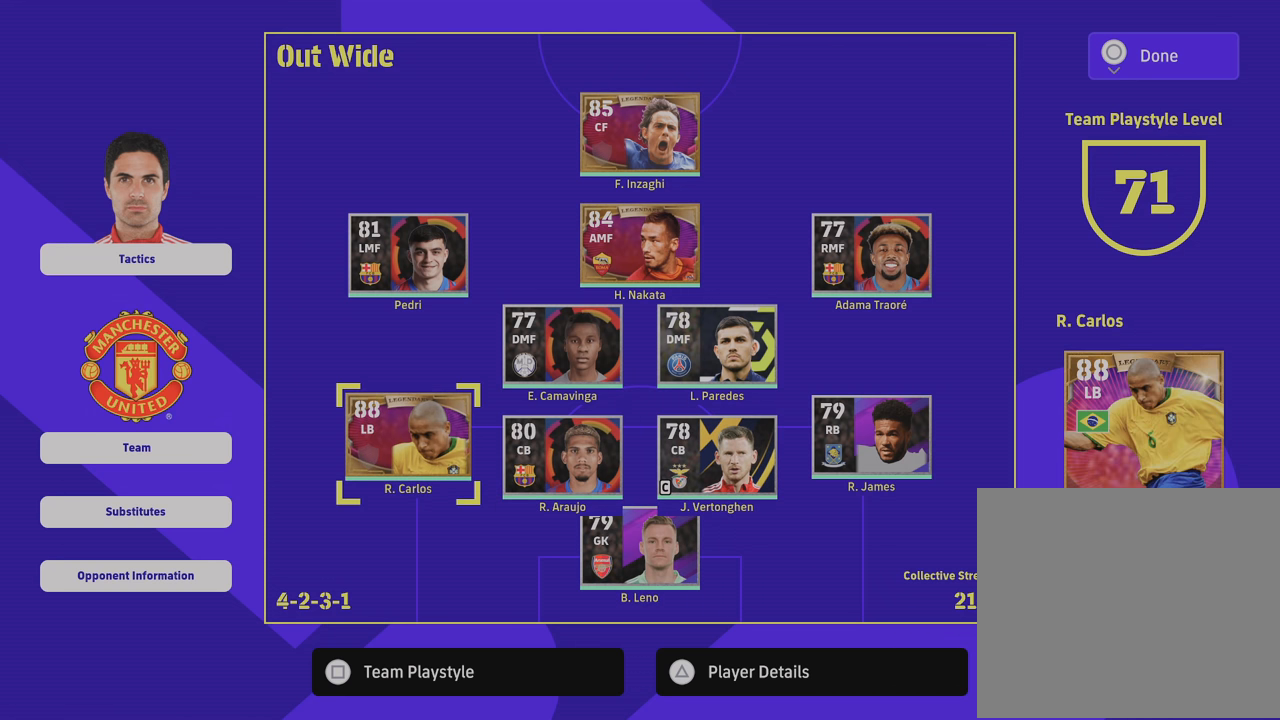
{"buttons": [], "left_stick": "right", "right_stick": "center", "events": [[16, "left_stick", "right"], [166, "left_stick", "center"], [250, "left_stick", "right"]]}
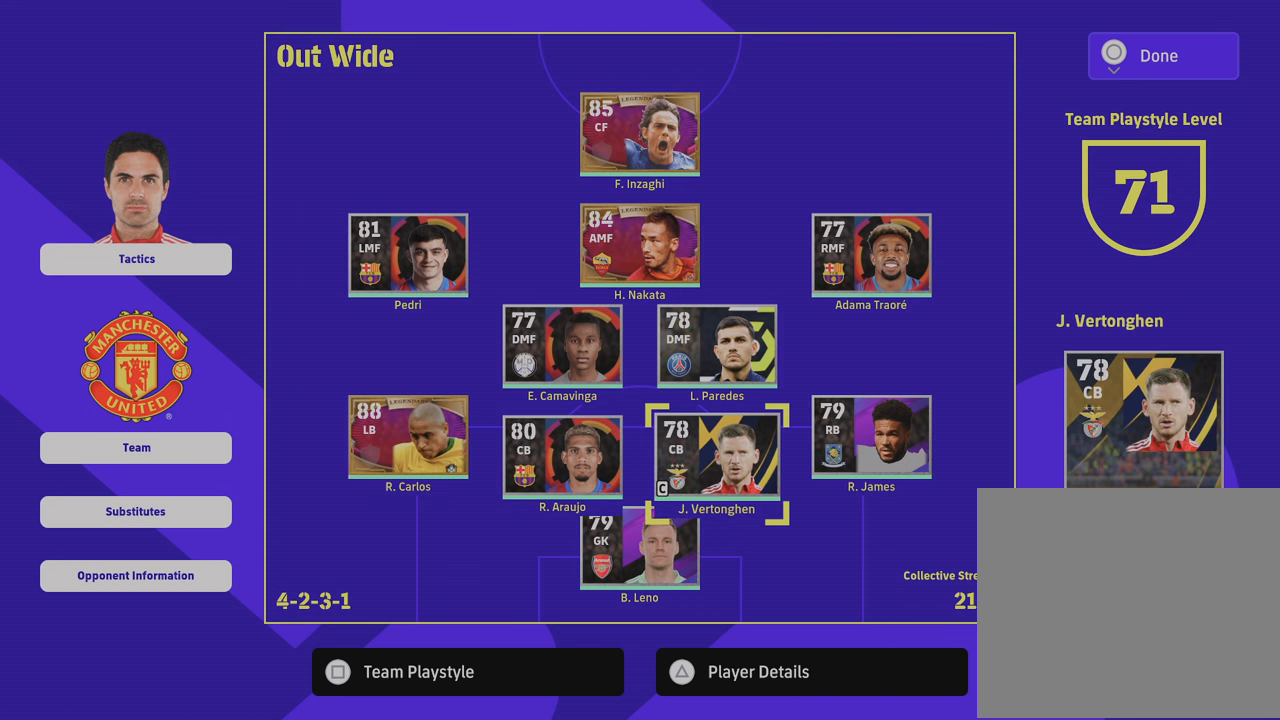
{"buttons": [], "left_stick": "center", "right_stick": "center", "events": [[100, "left_stick", "center"], [284, "left_stick", "right"], [400, "left_stick", "center"]]}
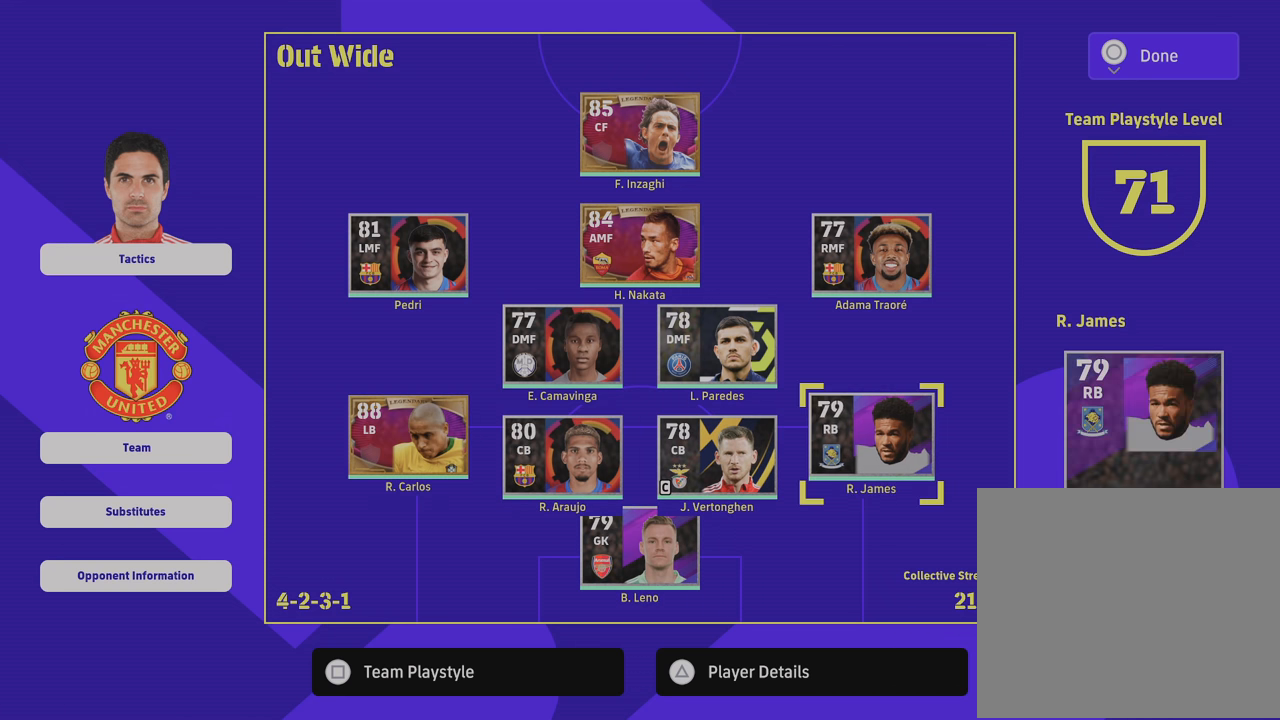
{"buttons": [], "left_stick": "center", "right_stick": "center", "events": []}
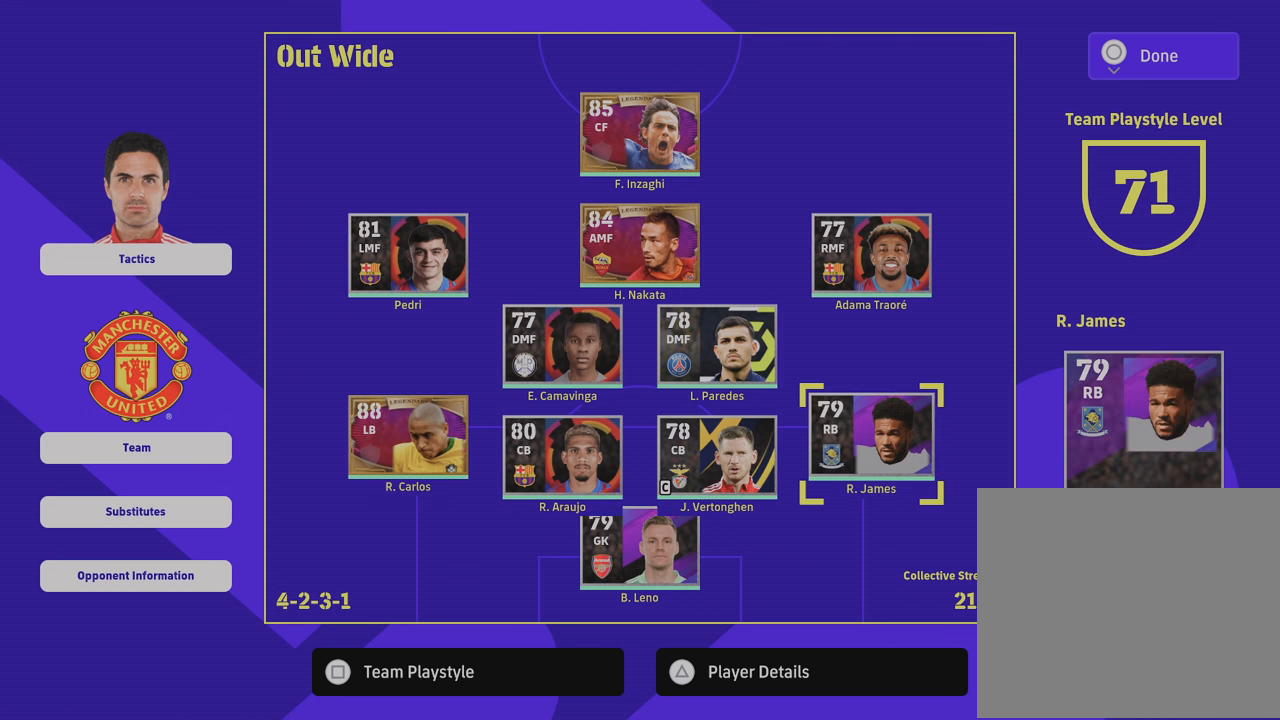
{"buttons": [], "left_stick": "left", "right_stick": "center", "events": [[484, "left_stick", "left"]]}
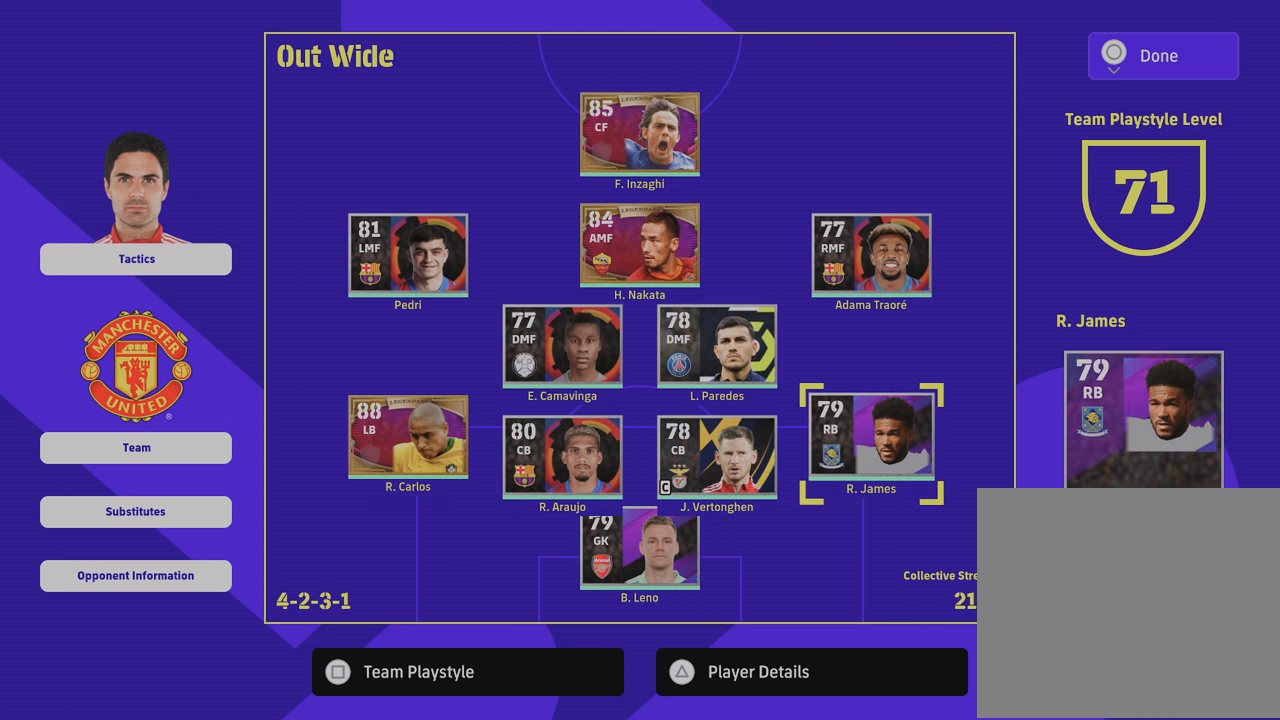
{"buttons": [], "left_stick": "up", "right_stick": "center", "events": [[167, "left_stick", "center"], [384, "left_stick", "up"]]}
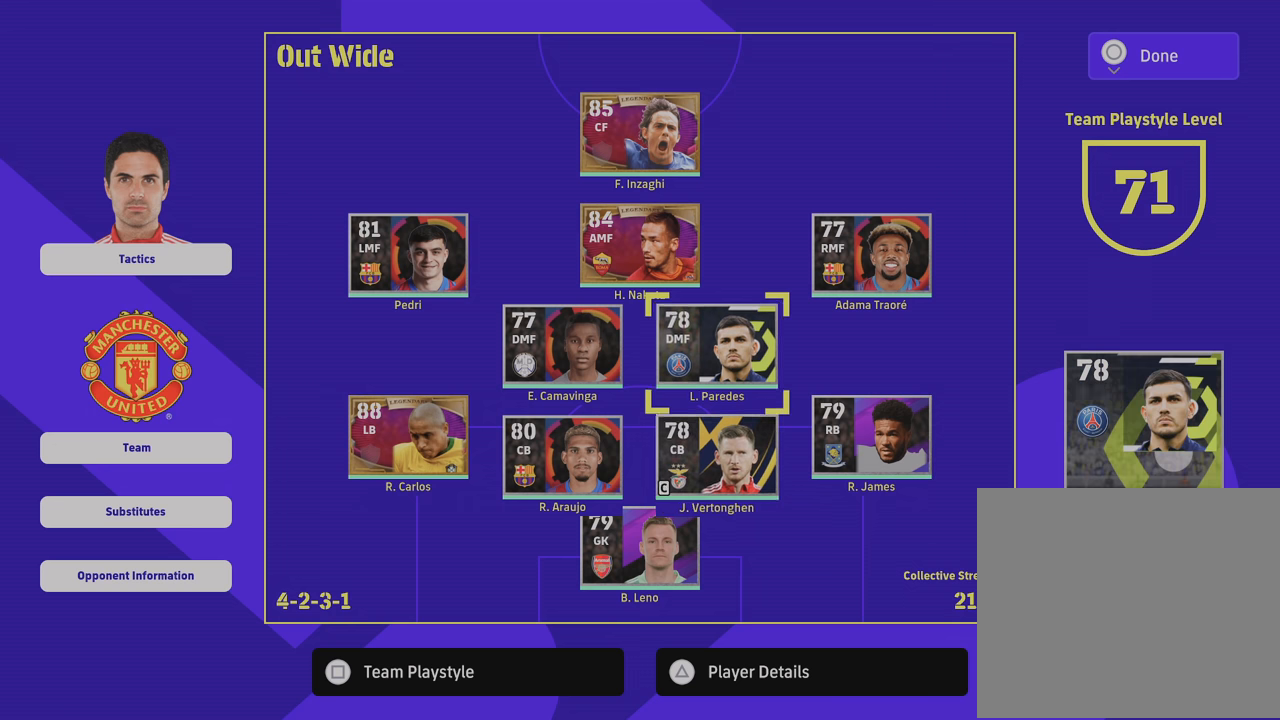
{"buttons": [], "left_stick": "center", "right_stick": "center", "events": [[50, "left_stick", "center"]]}
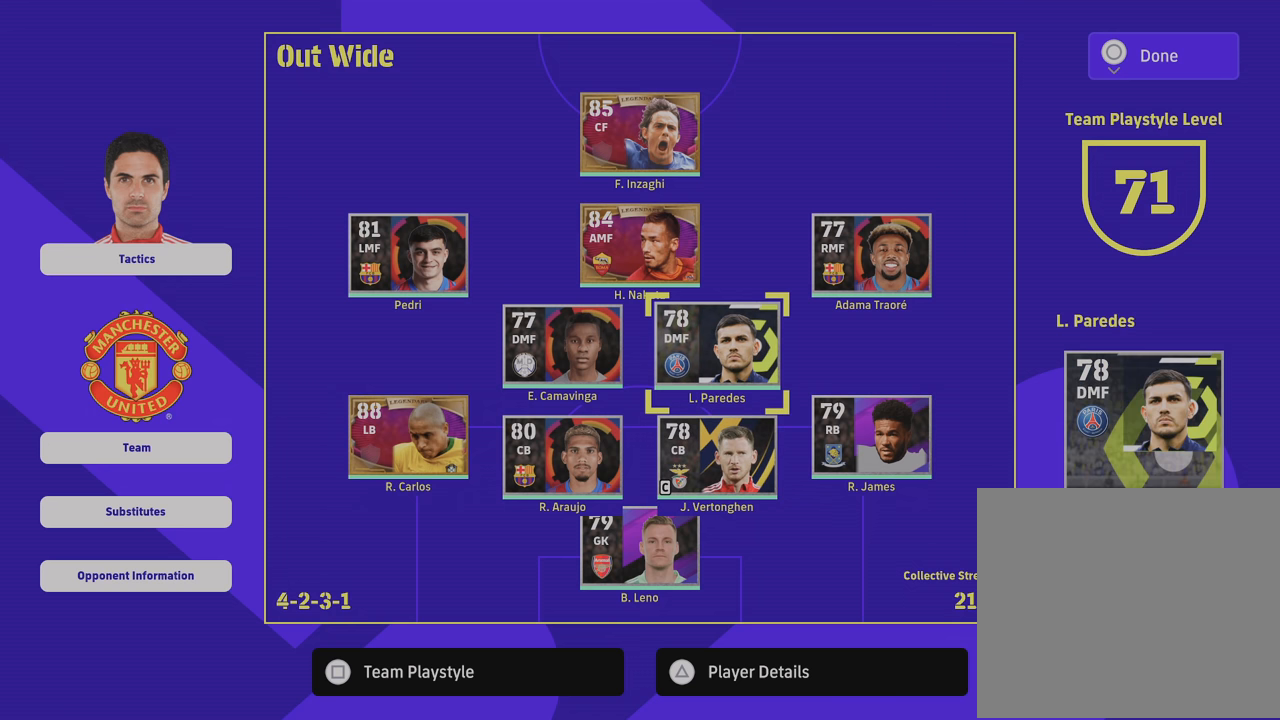
{"buttons": [], "left_stick": "center", "right_stick": "center", "events": []}
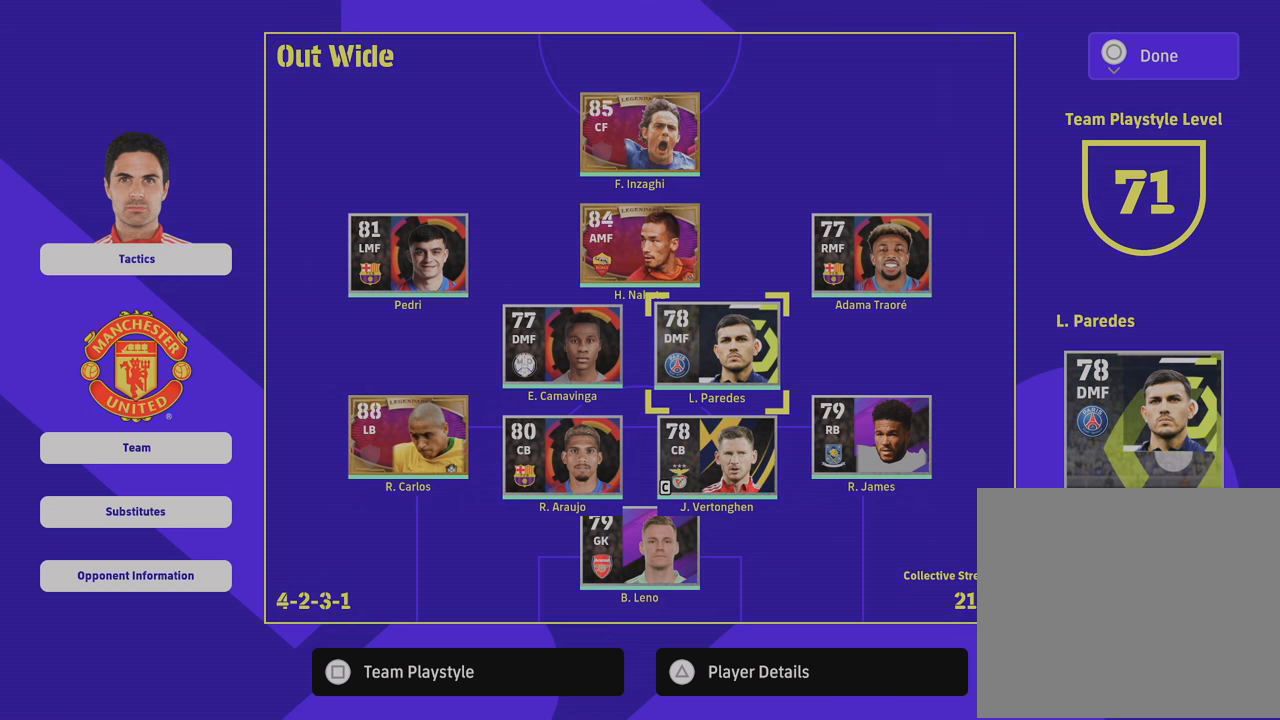
{"buttons": [], "left_stick": "center", "right_stick": "center", "events": []}
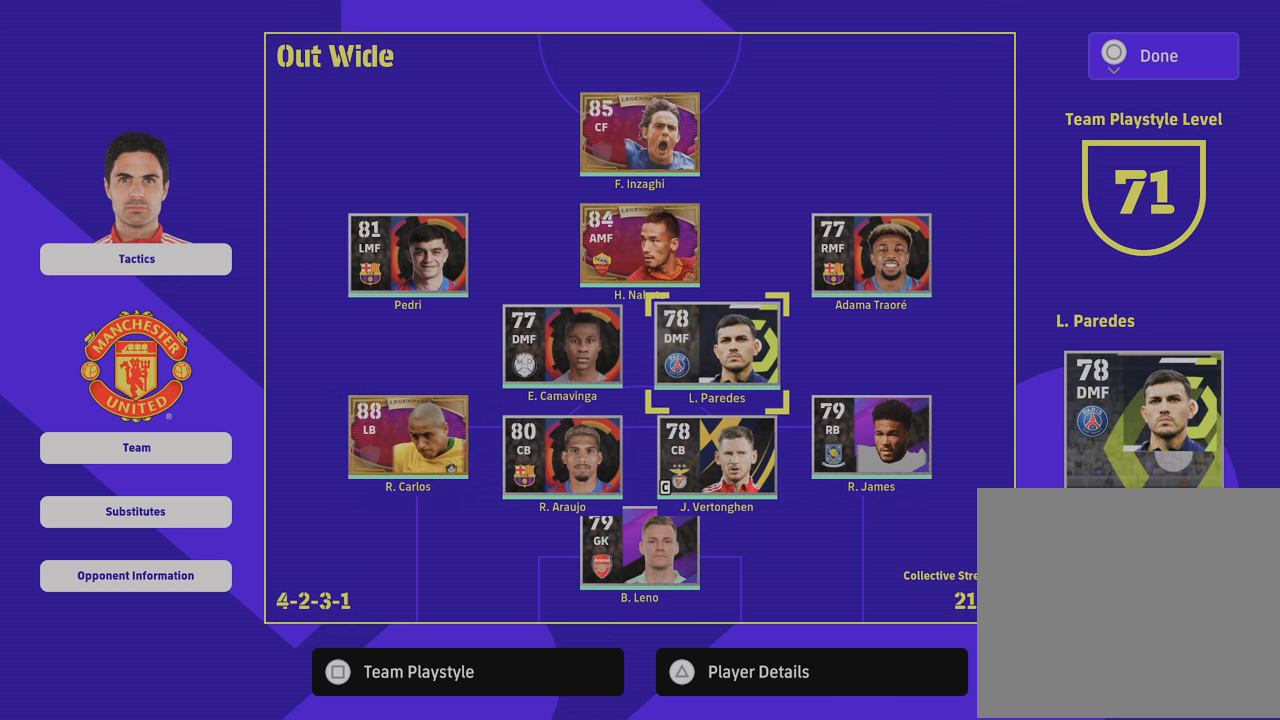
{"buttons": [], "left_stick": "left", "right_stick": "center", "events": [[484, "left_stick", "left"]]}
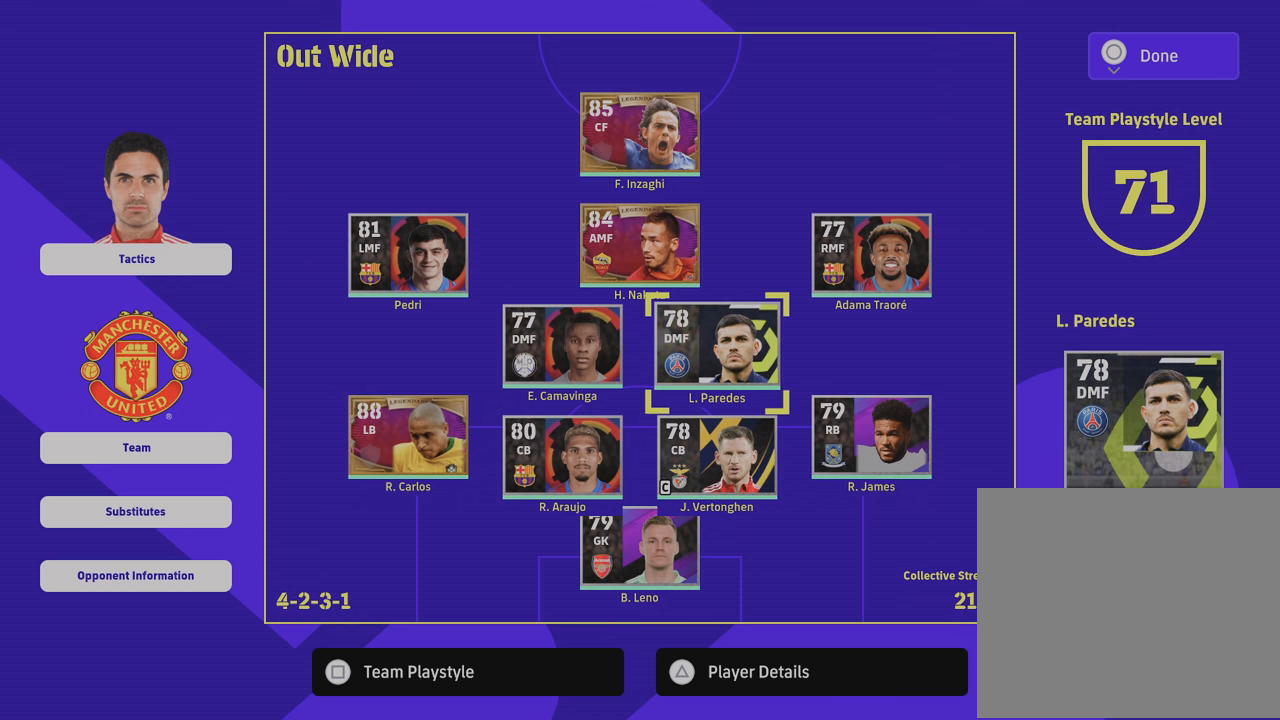
{"buttons": [], "left_stick": "center", "right_stick": "center", "events": [[150, "left_stick", "center"]]}
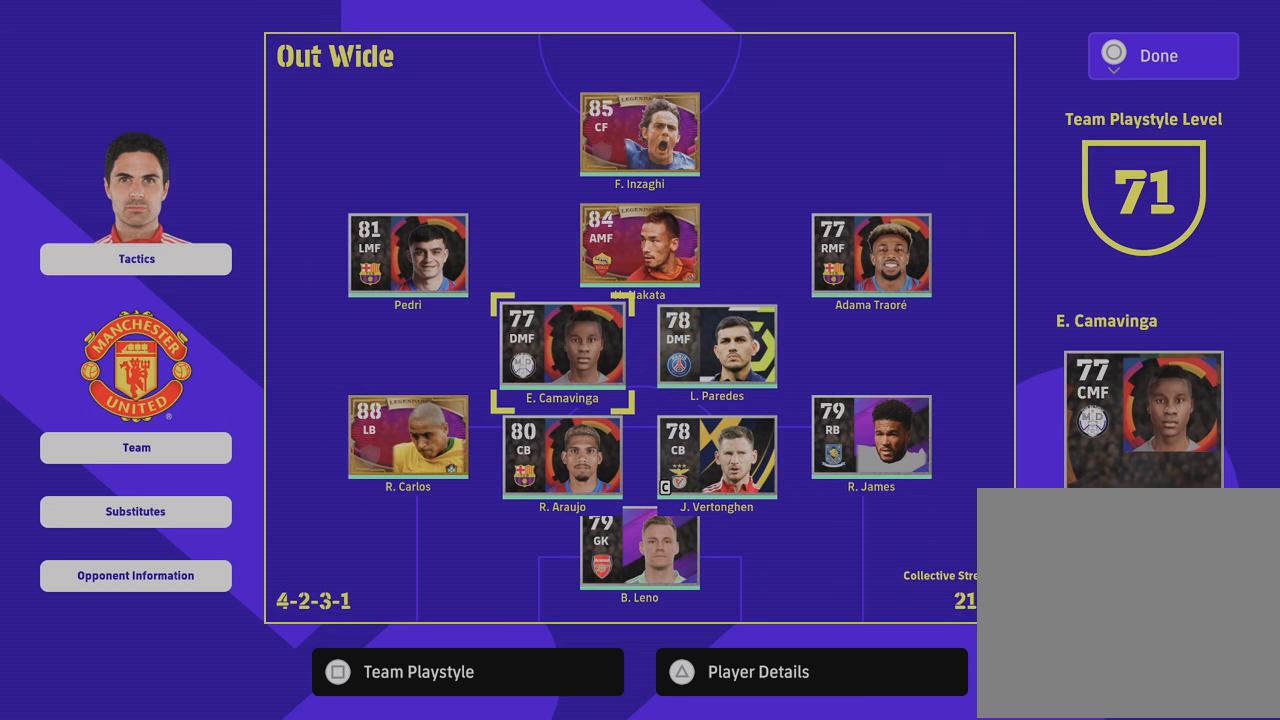
{"buttons": [], "left_stick": "center", "right_stick": "center", "events": [[267, "left_stick", "up"], [417, "left_stick", "center"]]}
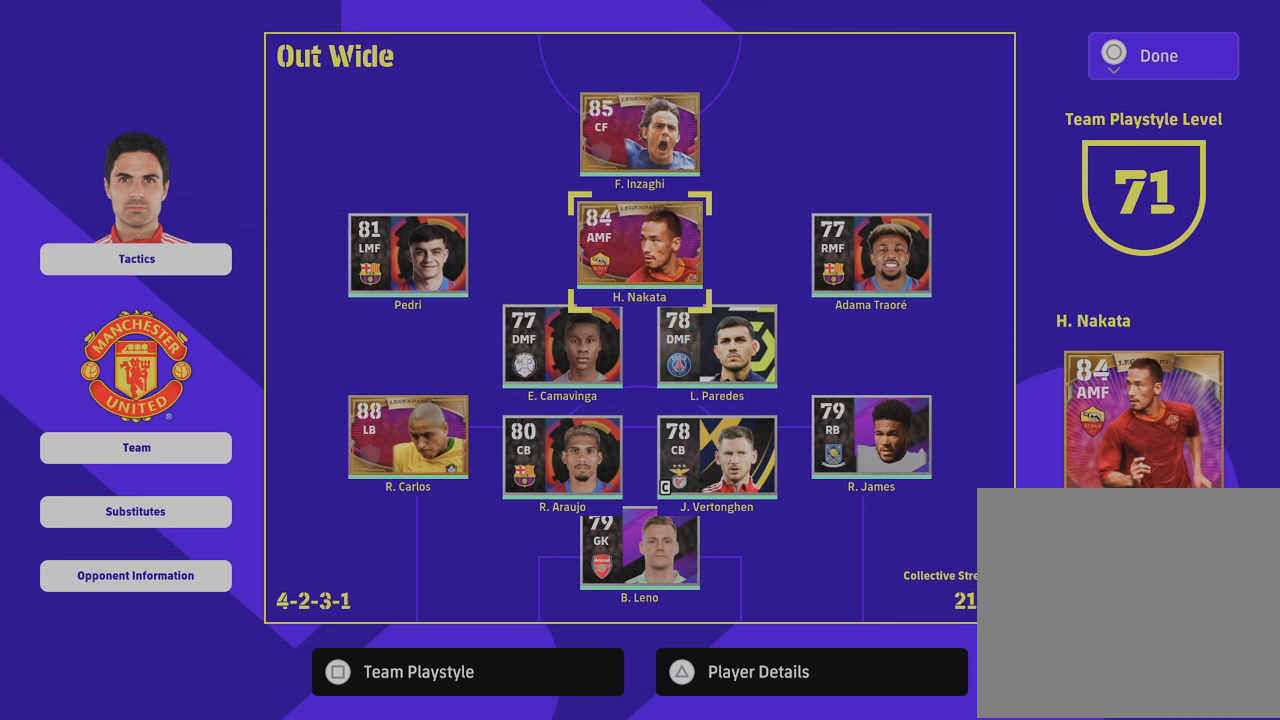
{"buttons": [], "left_stick": "center", "right_stick": "center", "events": []}
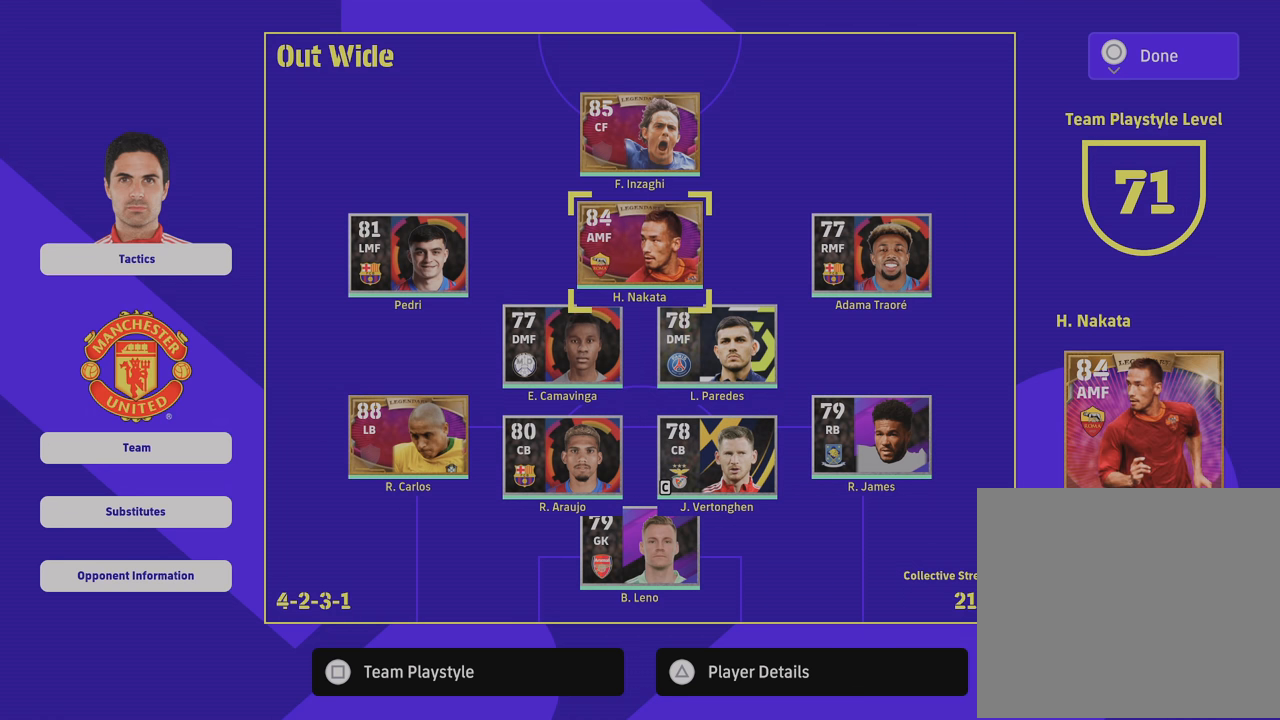
{"buttons": [], "left_stick": "left", "right_stick": "center", "events": [[417, "left_stick", "left"]]}
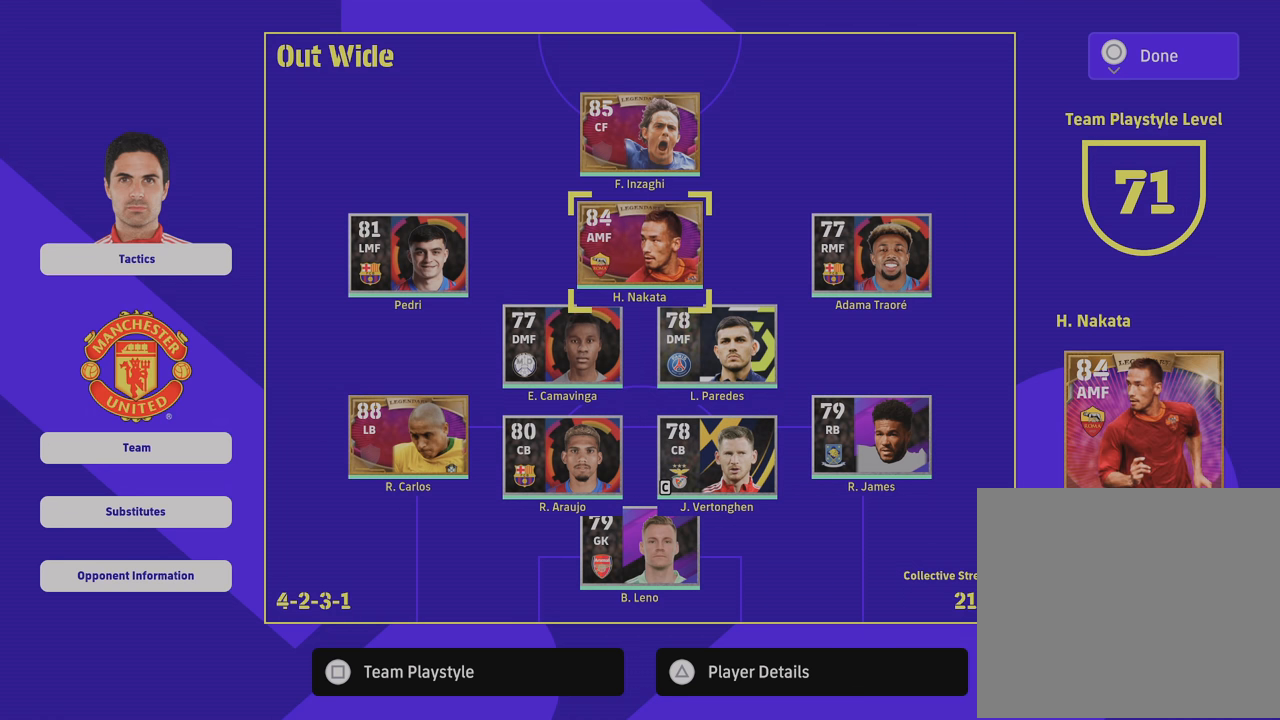
{"buttons": [], "left_stick": "center", "right_stick": "center", "events": [[83, "left_stick", "center"], [367, "left_stick", "up-left"], [500, "left_stick", "center"]]}
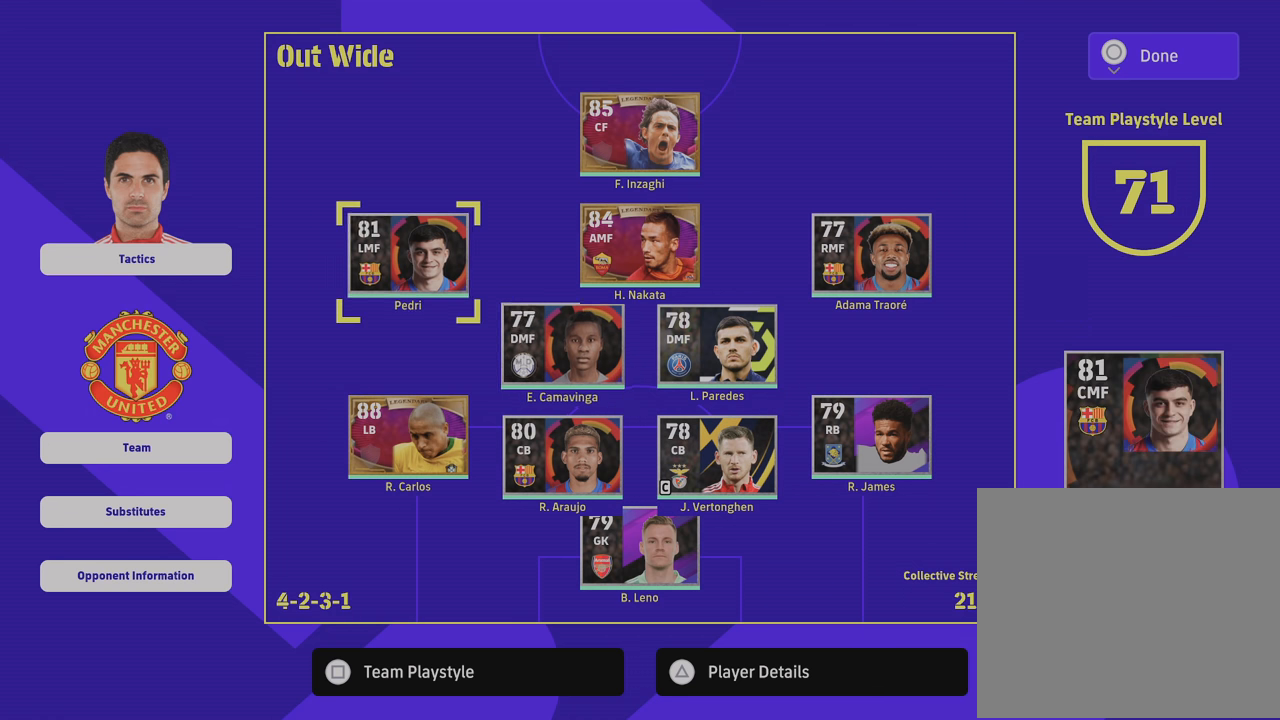
{"buttons": [], "left_stick": "center", "right_stick": "center", "events": []}
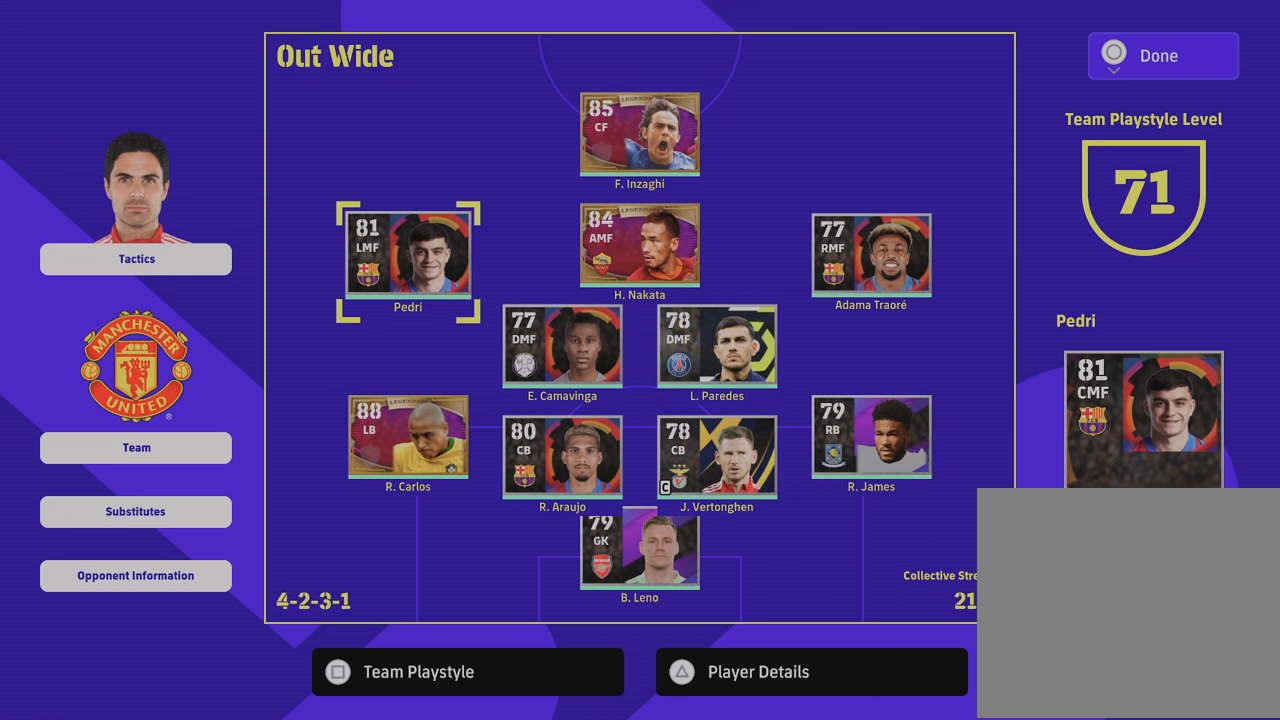
{"buttons": [], "left_stick": "right", "right_stick": "center", "events": [[450, "left_stick", "right"]]}
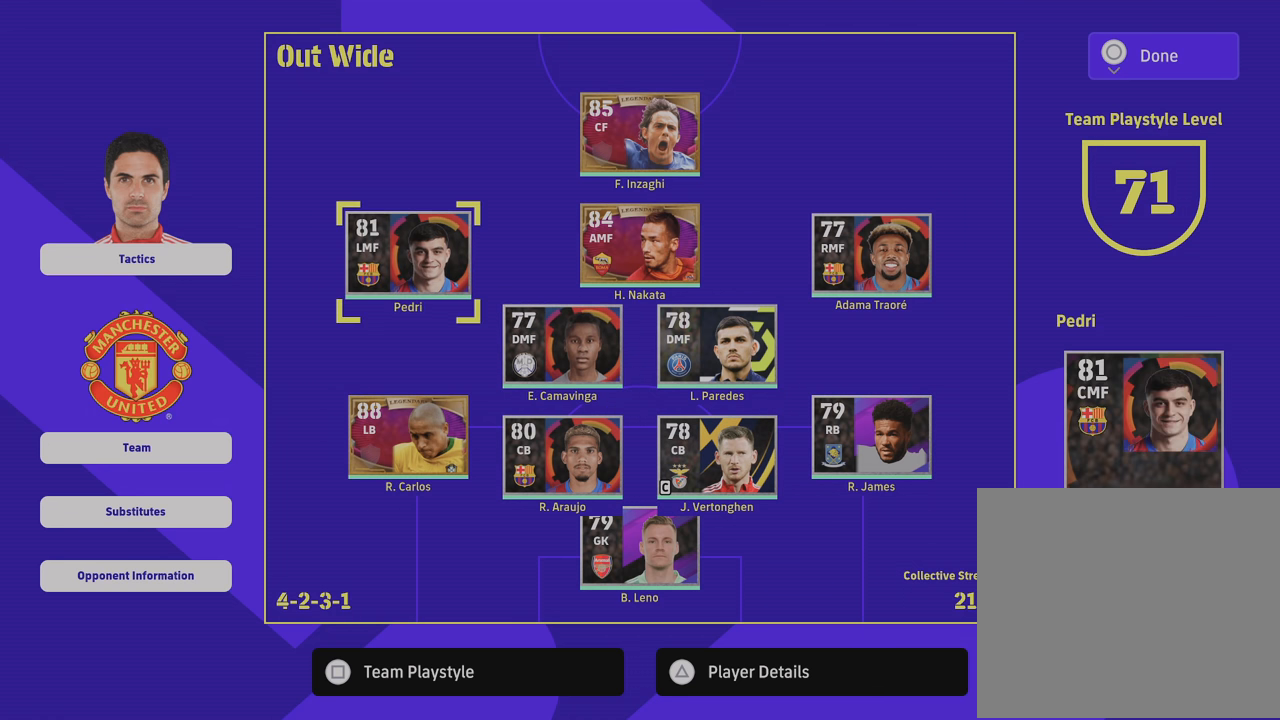
{"buttons": [], "left_stick": "center", "right_stick": "center", "events": [[50, "left_stick", "center"], [200, "left_stick", "up-right"], [334, "left_stick", "center"]]}
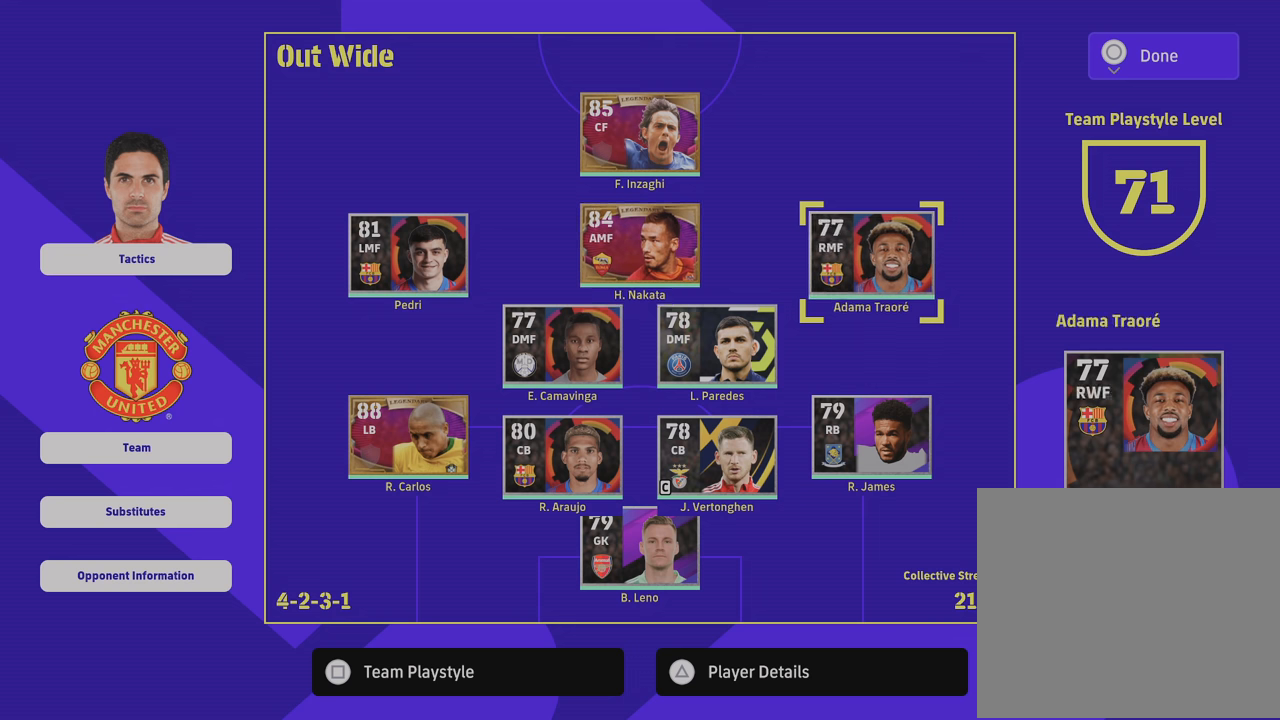
{"buttons": [], "left_stick": "center", "right_stick": "center", "events": []}
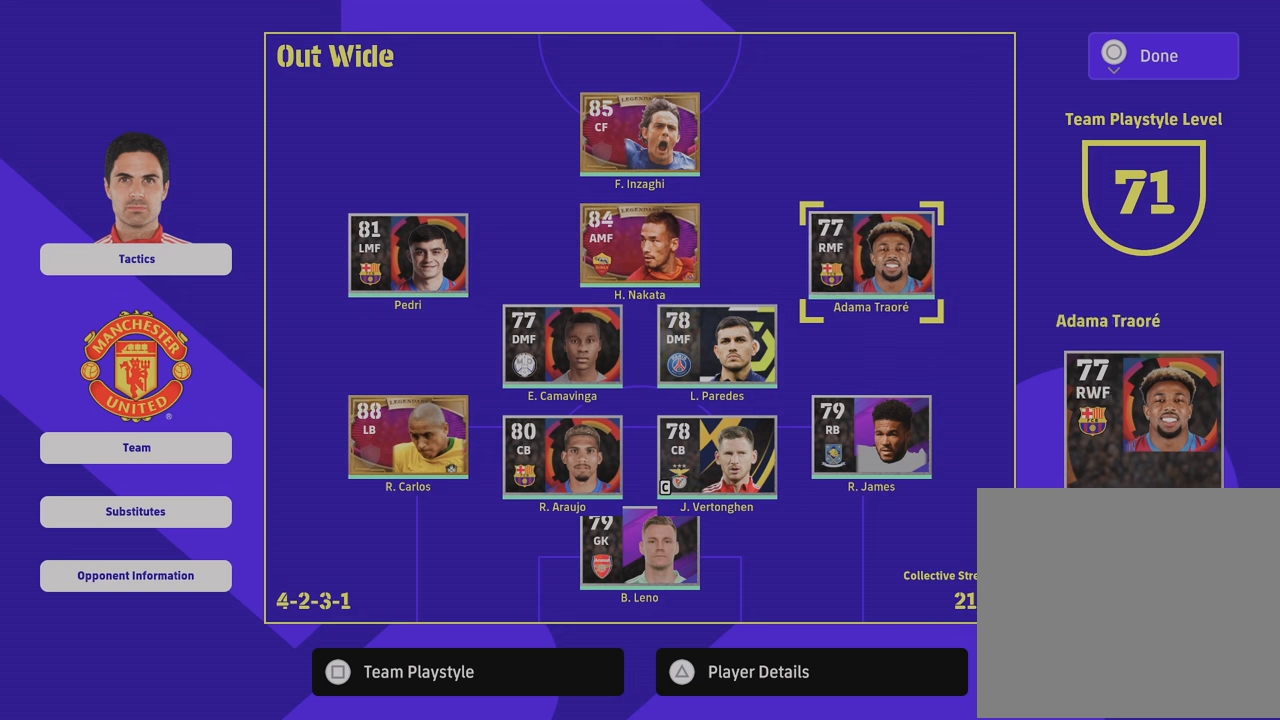
{"buttons": [], "left_stick": "center", "right_stick": "center", "events": [[150, "left_stick", "up-left"], [367, "left_stick", "center"]]}
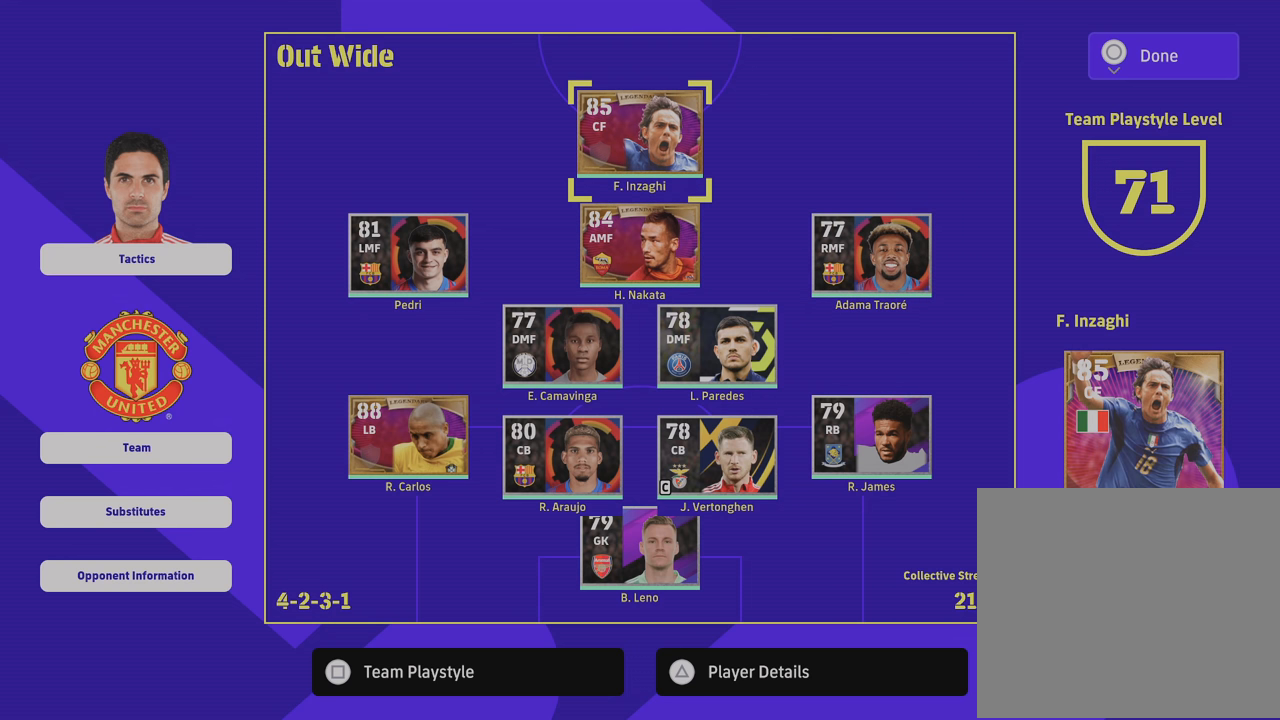
{"buttons": [], "left_stick": "center", "right_stick": "center", "events": []}
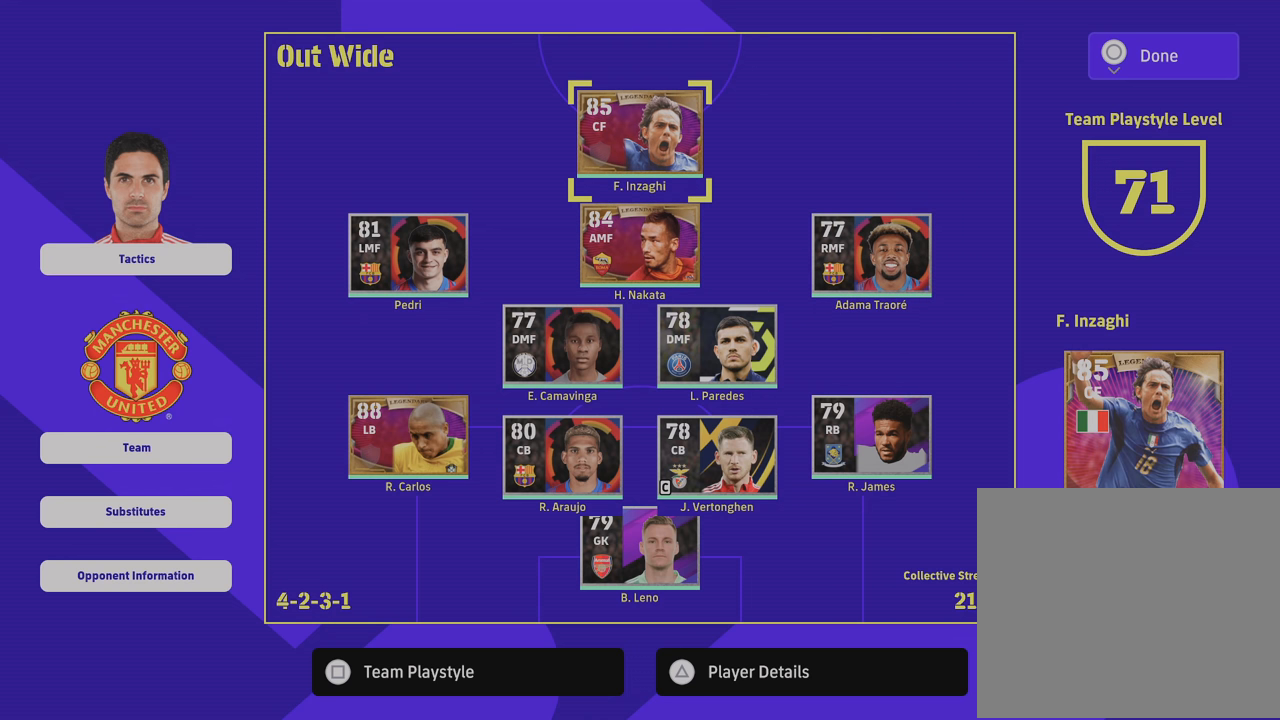
{"buttons": [], "left_stick": "center", "right_stick": "center", "events": []}
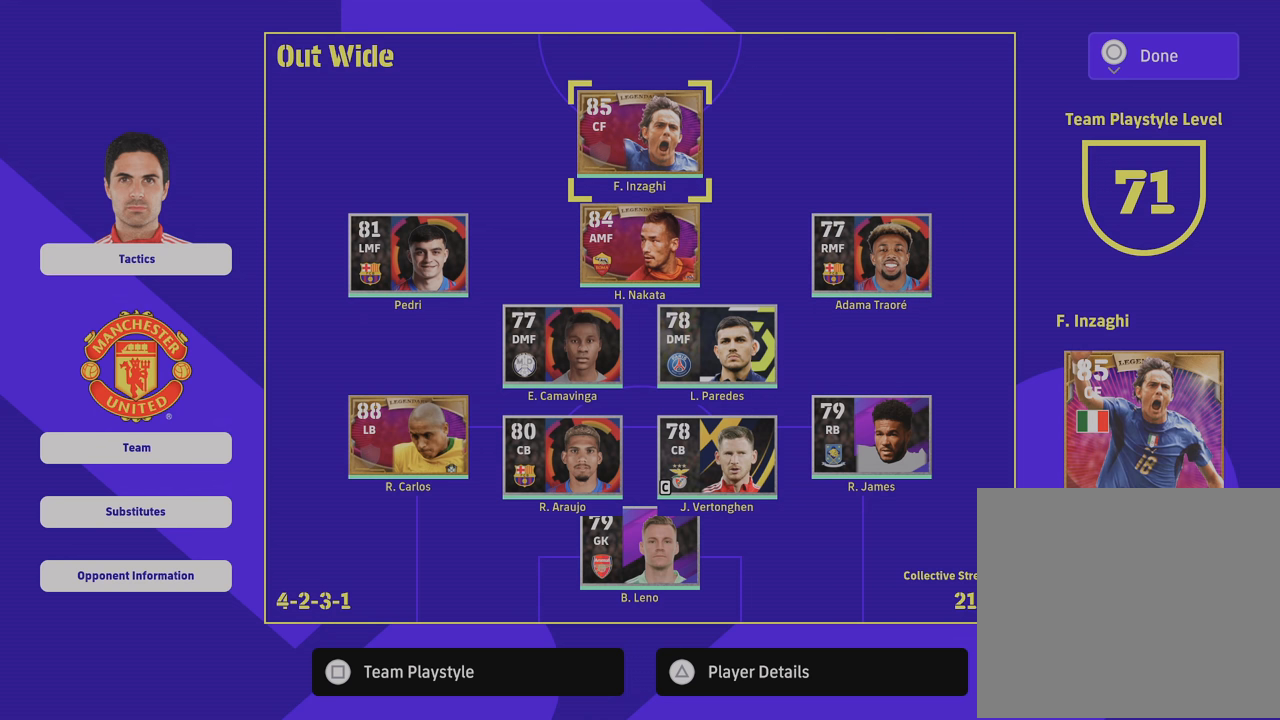
{"buttons": [], "left_stick": "center", "right_stick": "center", "events": []}